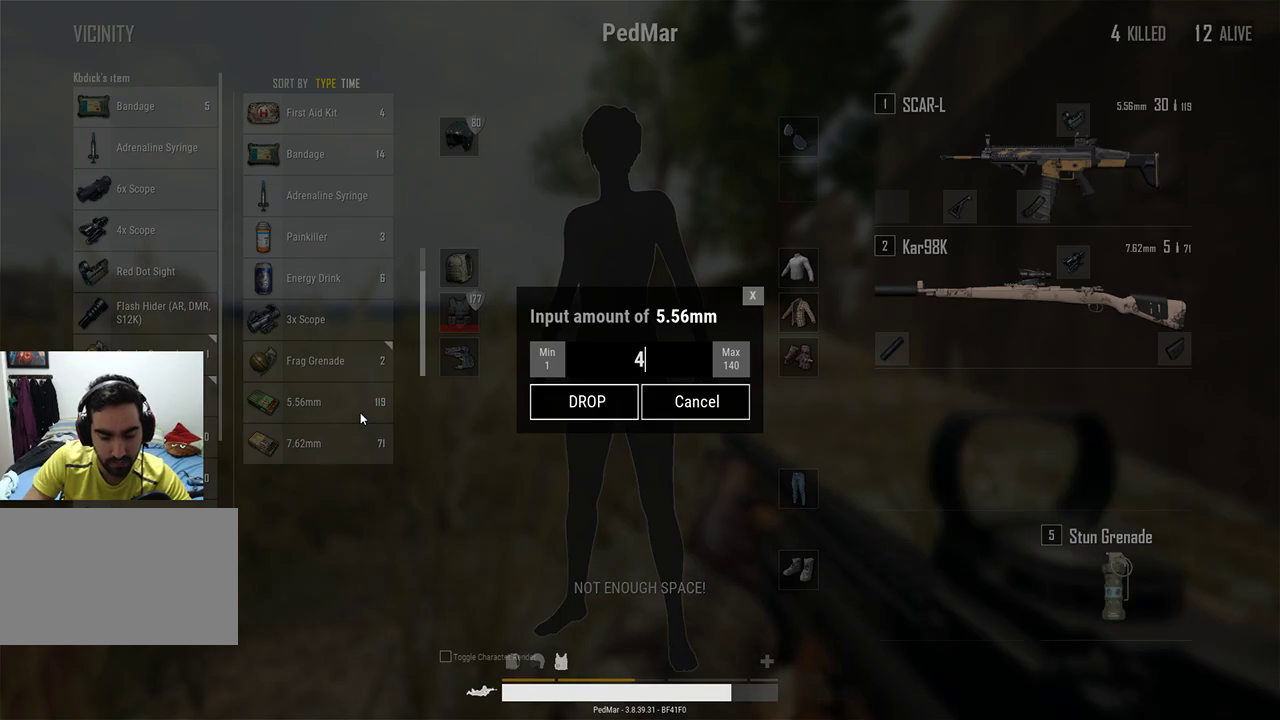
Gameplay with keyboard and mouse; each line is a JSON object with the keys and mouse buttons held at the frame after it. "events" lists presses ("down") and releases ("up") of "a", "c", "ctrl", "d", "e", "f", "q", "r", "s", "shift", "space", "tab", "w", "x", "z", "mouse_left", "mouse_wheel", "mouse_right", "mouse_mb4" and "mouse_mb5" between this image and that frame as [ms after this image, input, new state], when the widget could be followed in between. "mouse_left", "mouse_wheel", "mouse_right", "mouse_mb4", "mouse_mb5" = the "left", "wheel", "right", "mb4", "mb5" buttons of the "mouse" list. No other keys are recorded. "wheel" means that the mouse wheel is clicked or scrolled. Not read: mouse_move.
{"keys": [], "mouse": [], "events": [[333, "tab", "down"], [400, "tab", "up"]]}
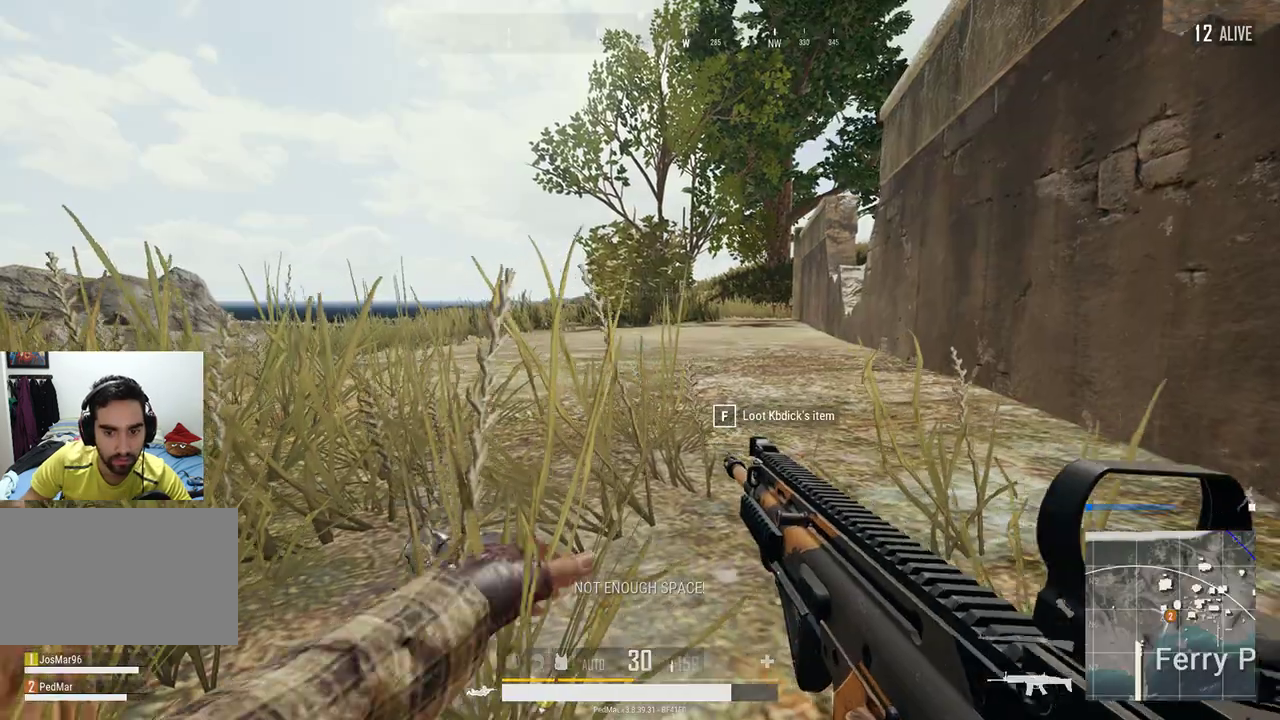
{"keys": ["w"], "mouse": [], "events": [[67, "w", "down"], [400, "r", "down"], [433, "r", "up"]]}
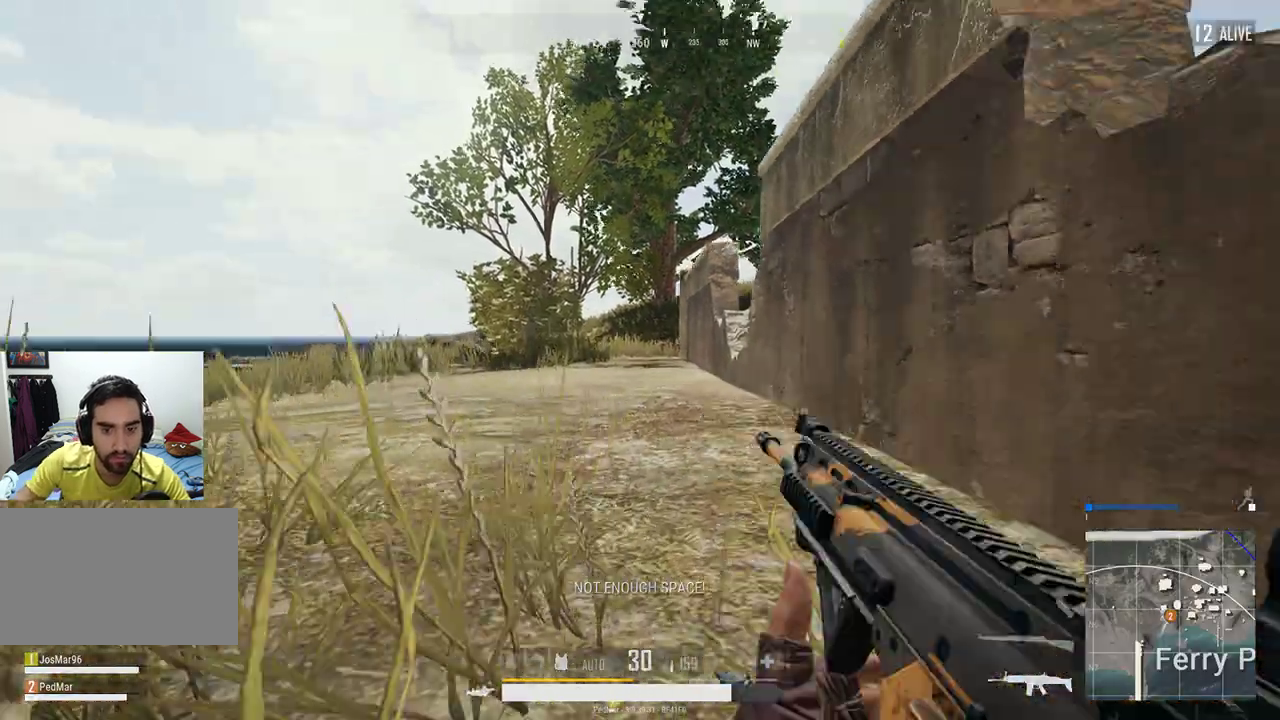
{"keys": ["w"], "mouse": [], "events": []}
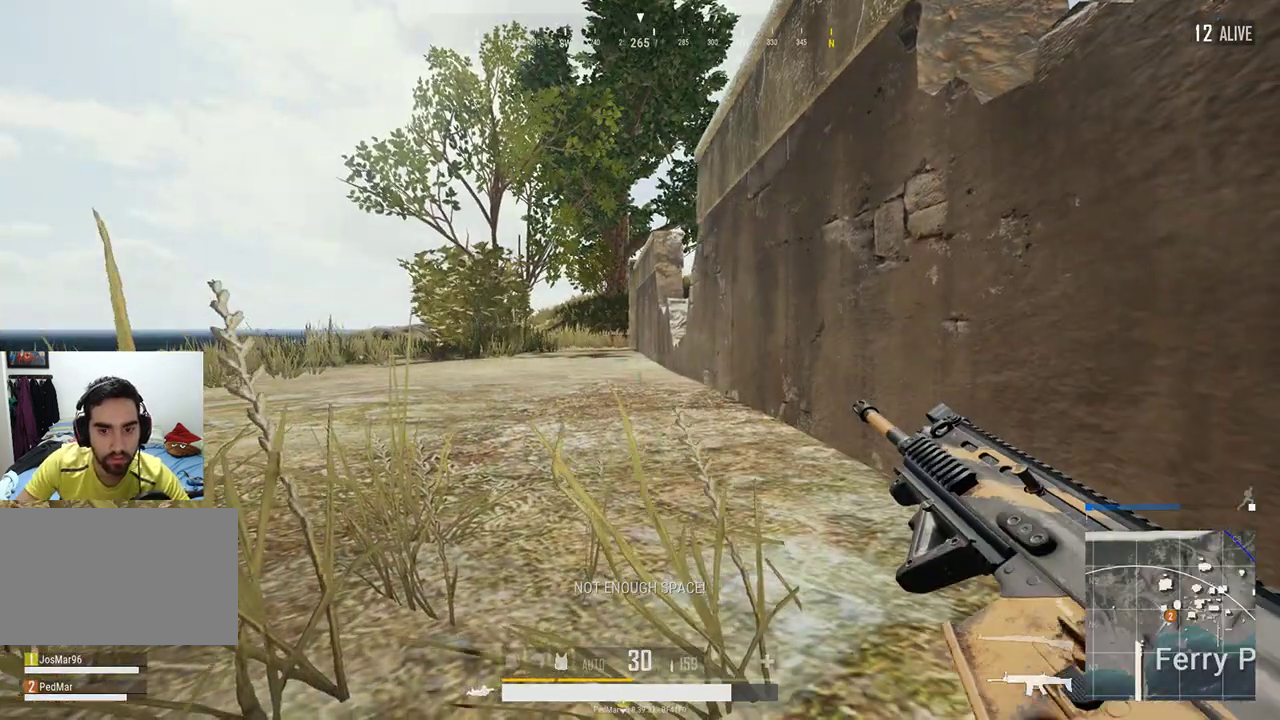
{"keys": [], "mouse": [], "events": [[233, "w", "up"]]}
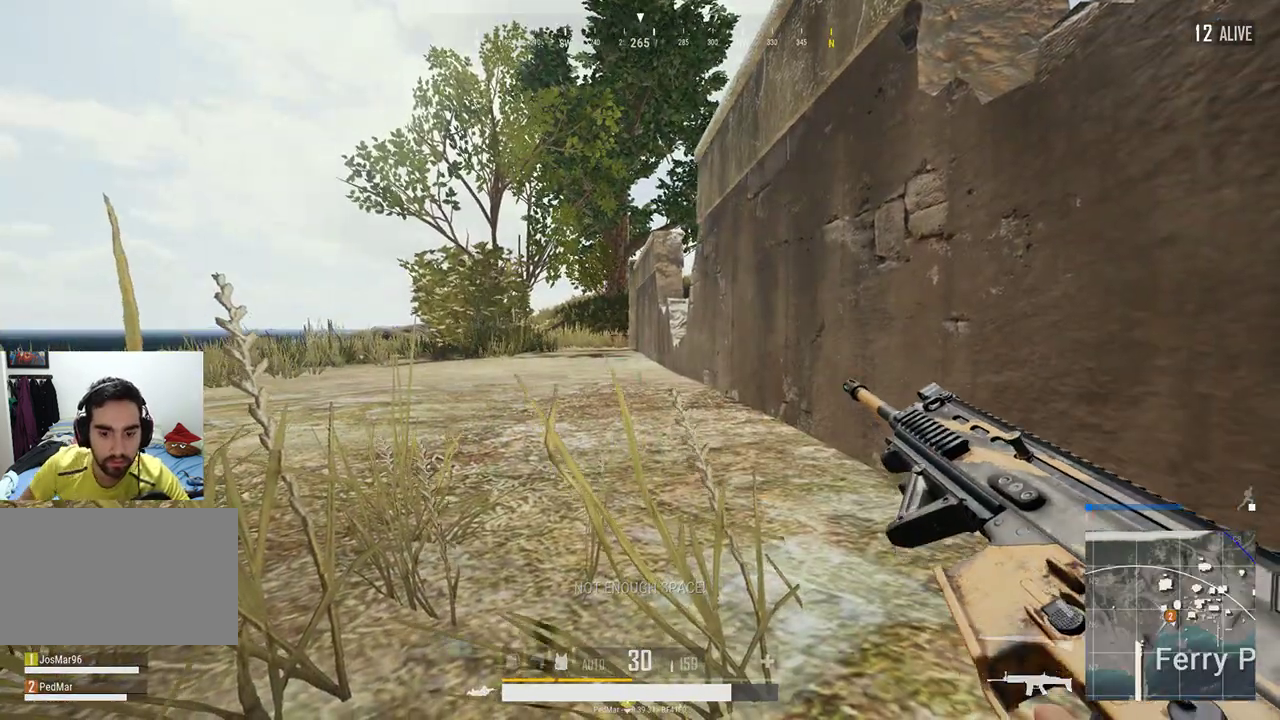
{"keys": [], "mouse": [], "events": [[167, "tab", "down"], [200, "tab", "up"]]}
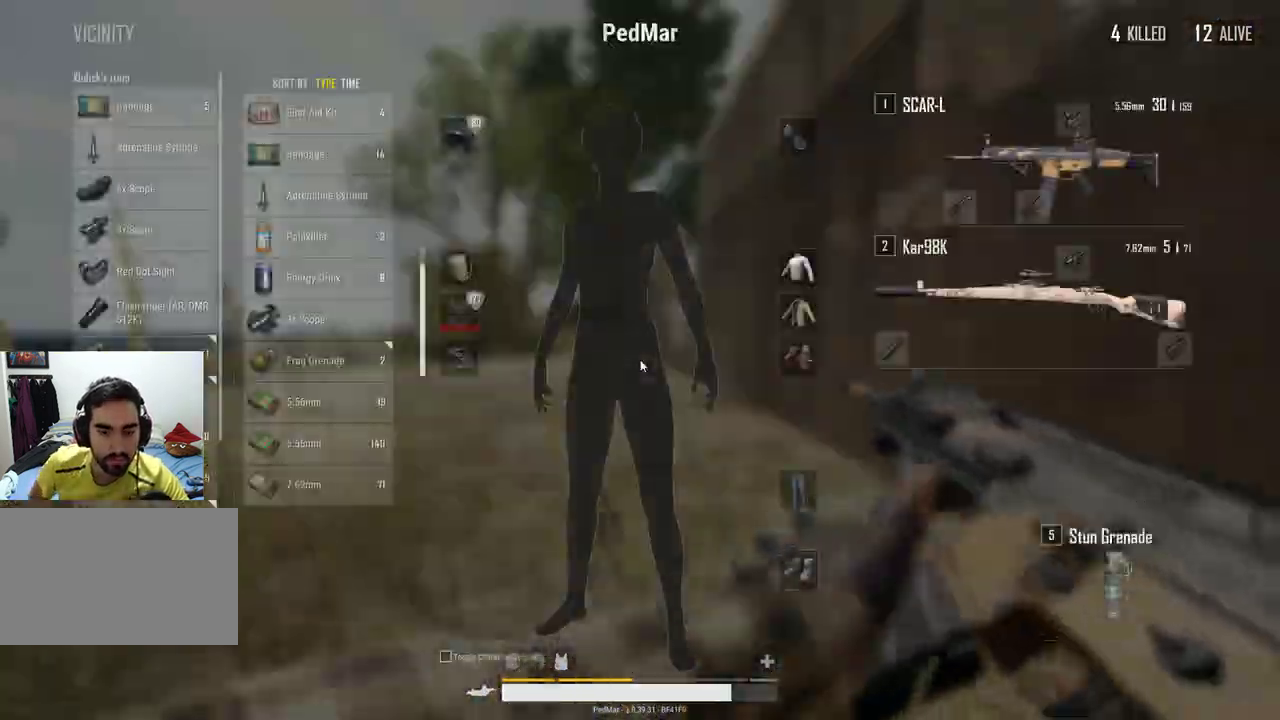
{"keys": [], "mouse": [], "events": []}
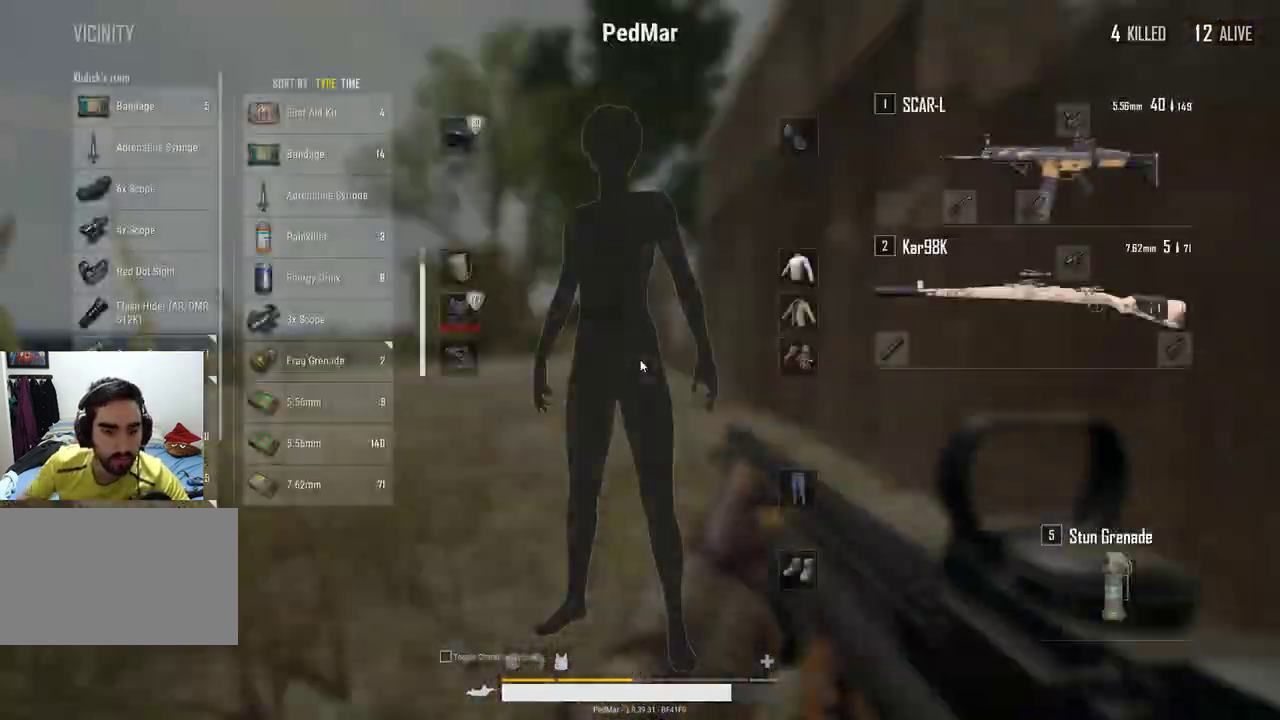
{"keys": ["w"], "mouse": [], "events": [[67, "tab", "down"], [167, "tab", "up"], [267, "w", "down"]]}
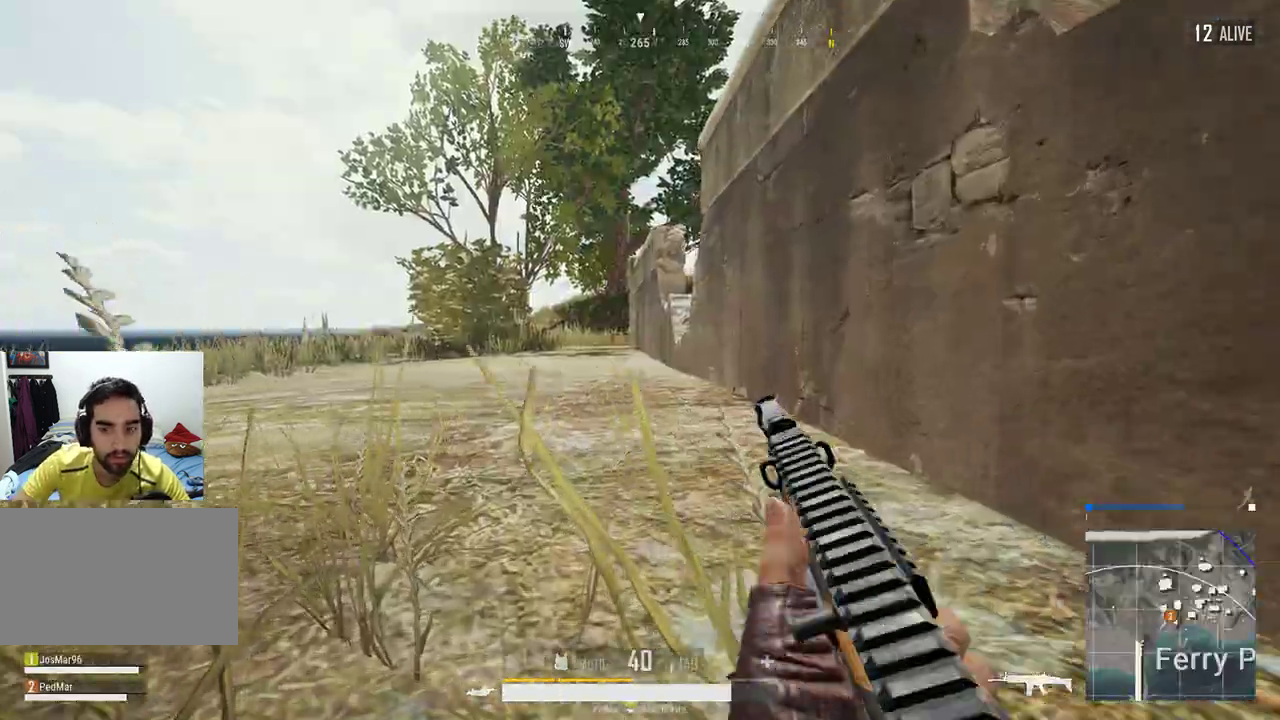
{"keys": [], "mouse": [], "events": [[133, "w", "up"]]}
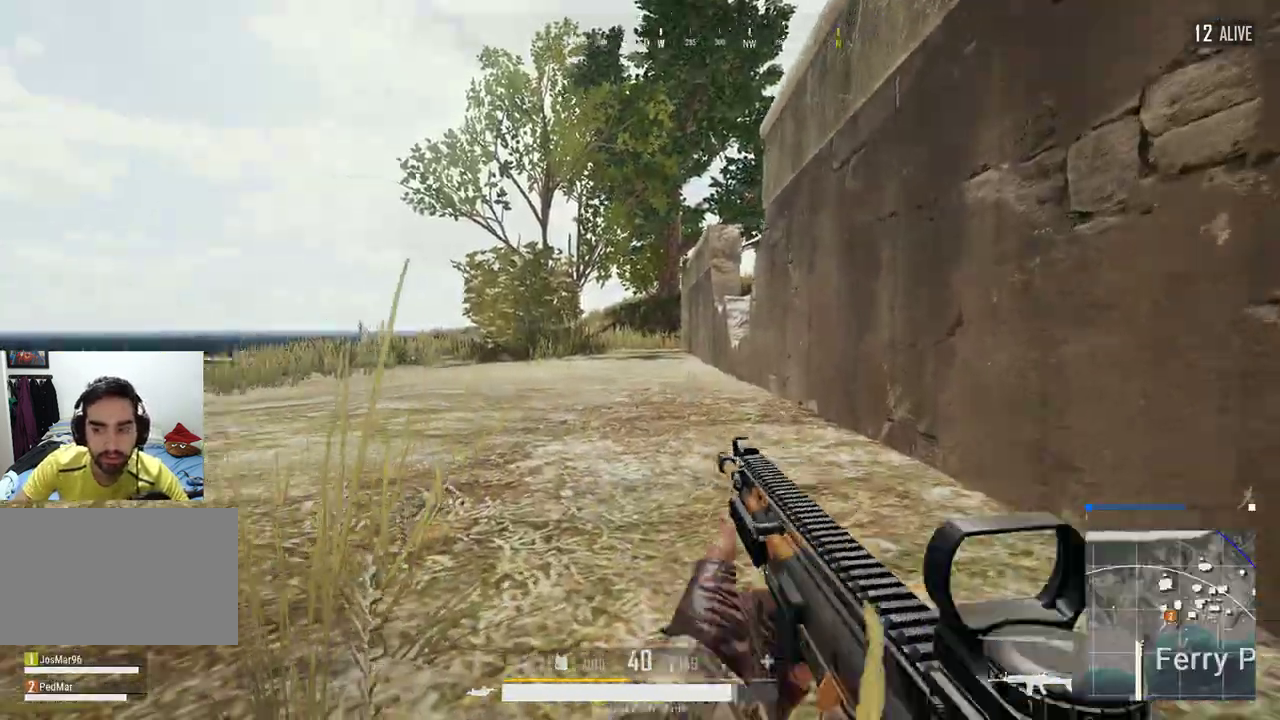
{"keys": [], "mouse": [], "events": []}
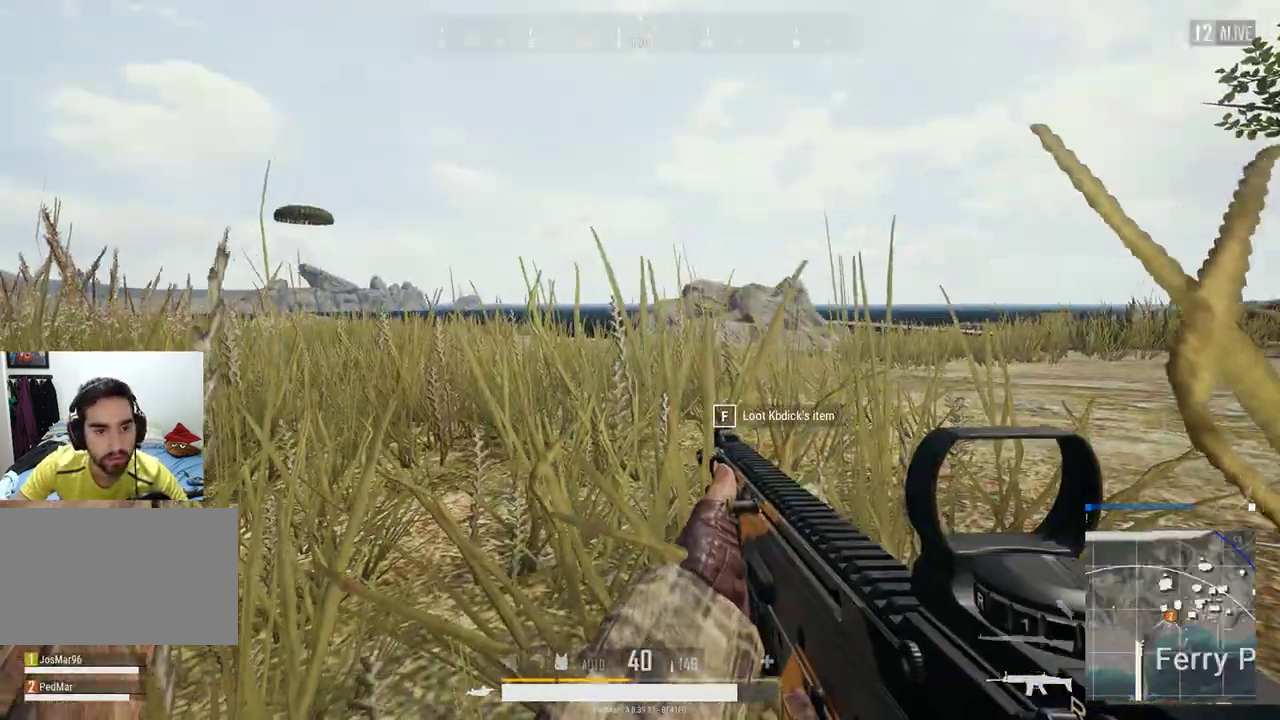
{"keys": ["w"], "mouse": [], "events": [[300, "w", "down"], [400, "d", "down"], [500, "d", "up"]]}
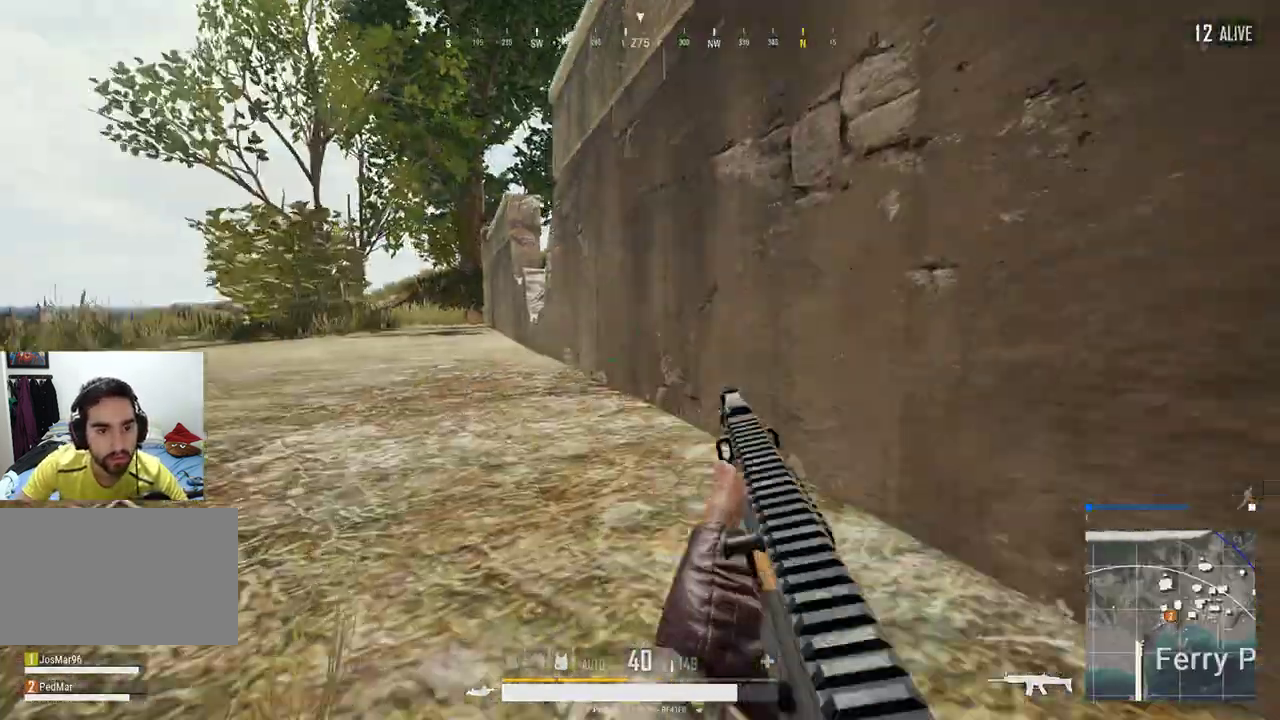
{"keys": ["w"], "mouse": [], "events": []}
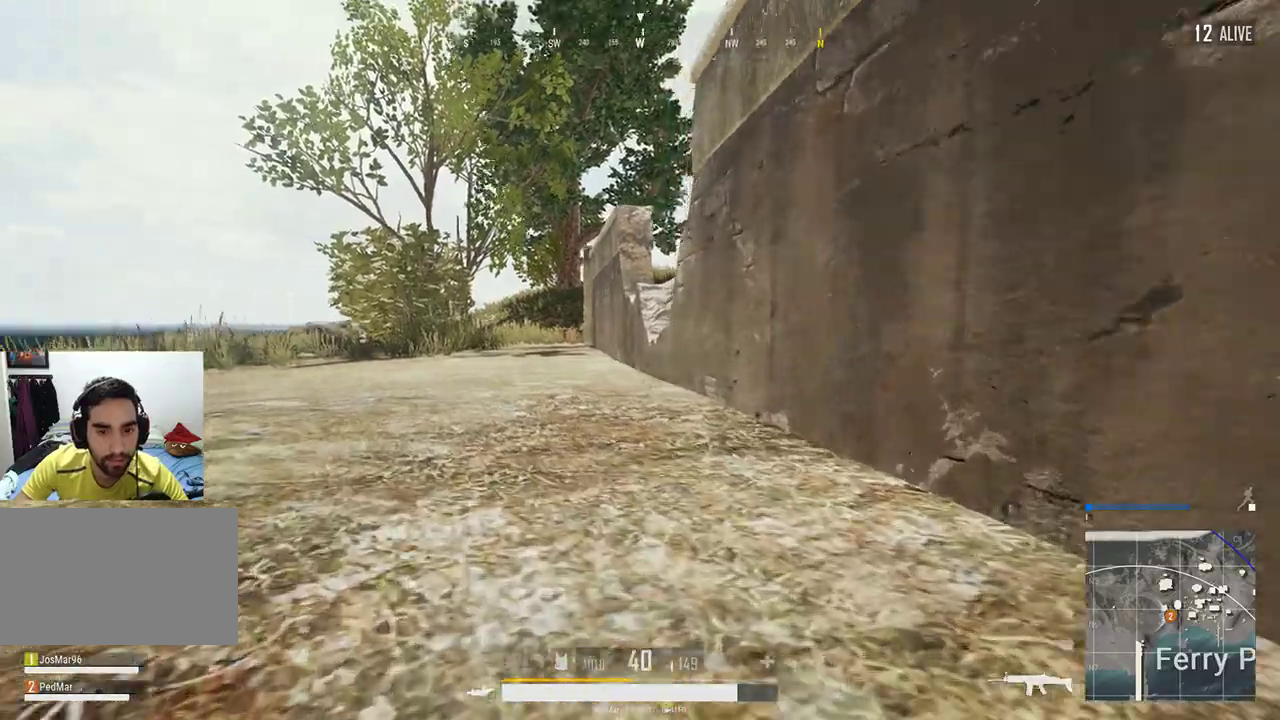
{"keys": ["w"], "mouse": [], "events": []}
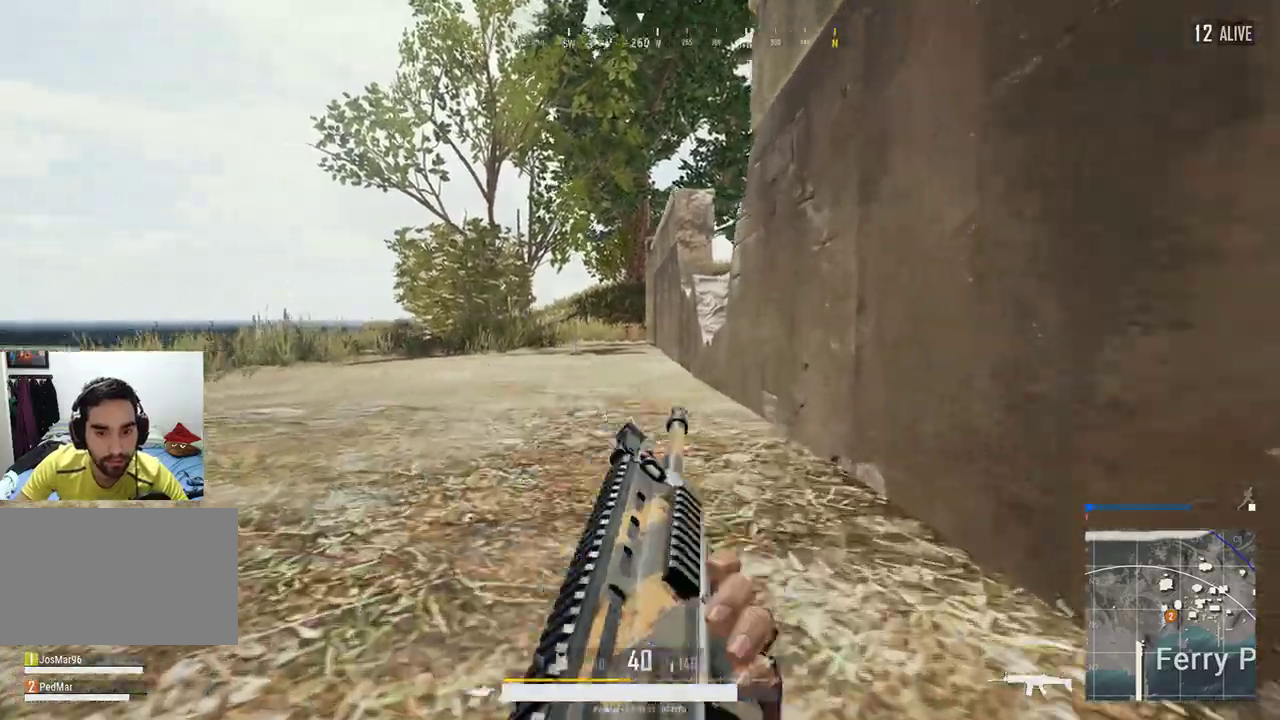
{"keys": ["w"], "mouse": [], "events": []}
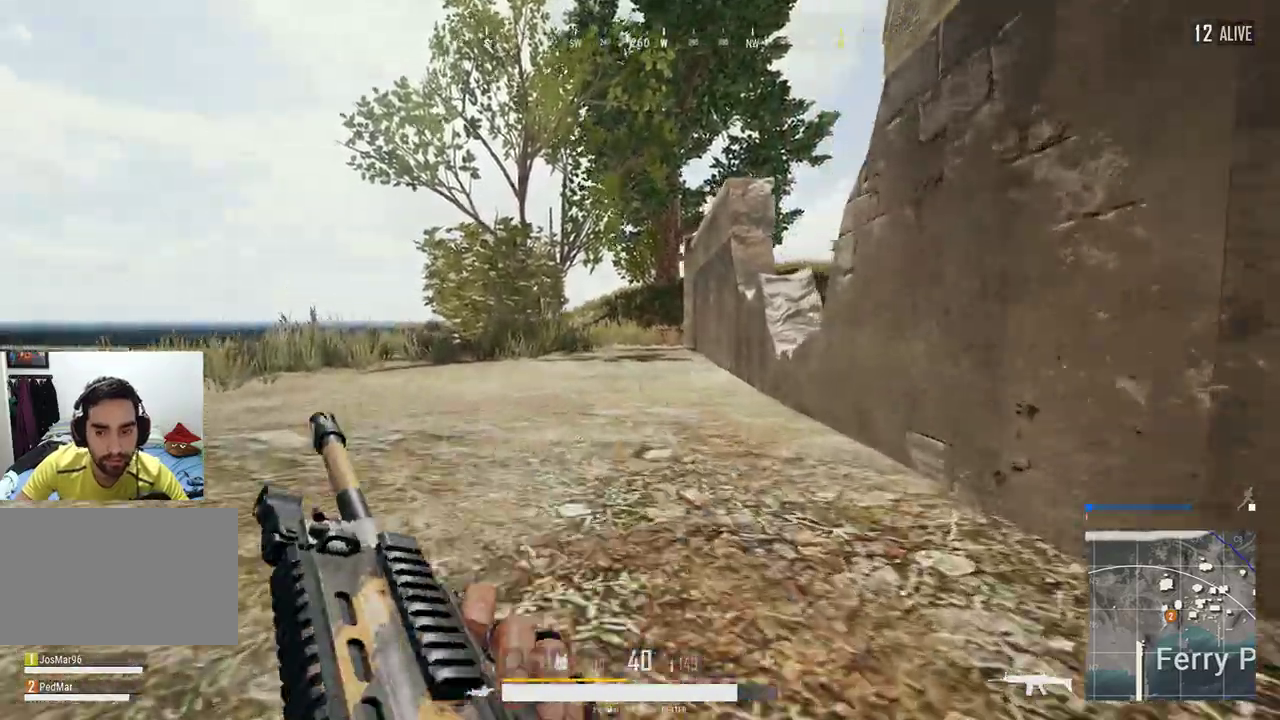
{"keys": ["w"], "mouse": [], "events": []}
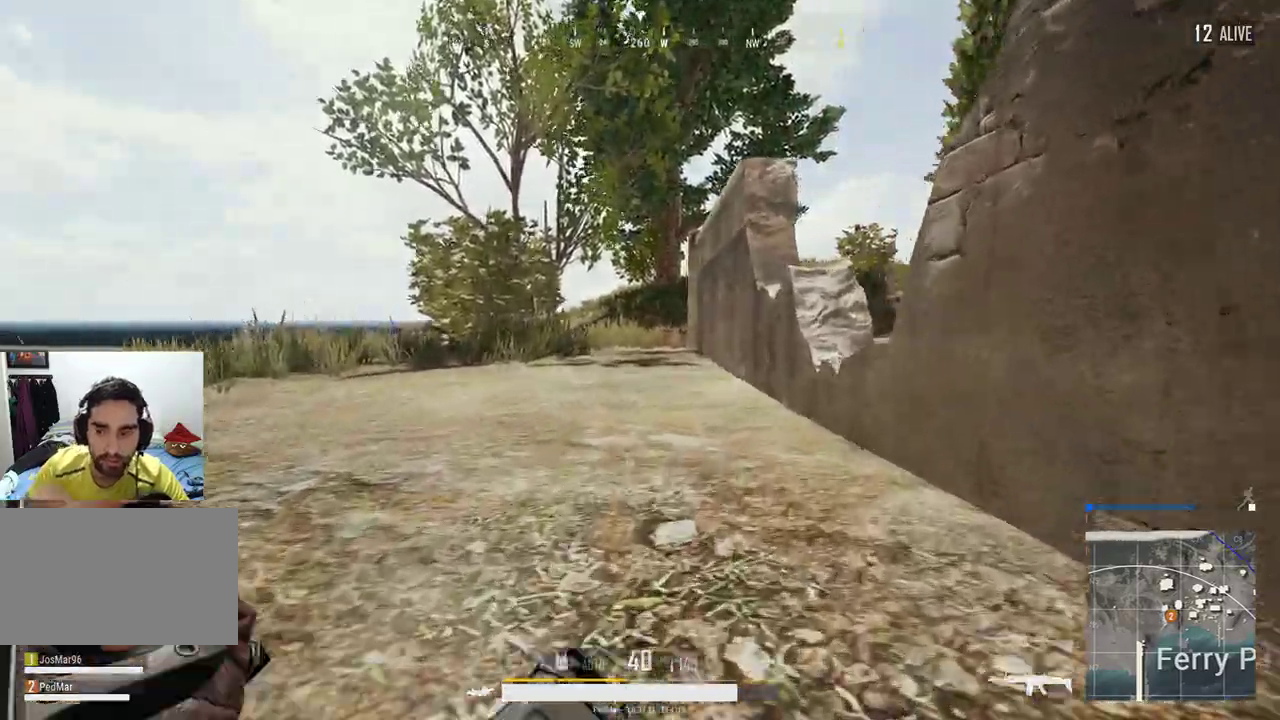
{"keys": ["w"], "mouse": [], "events": []}
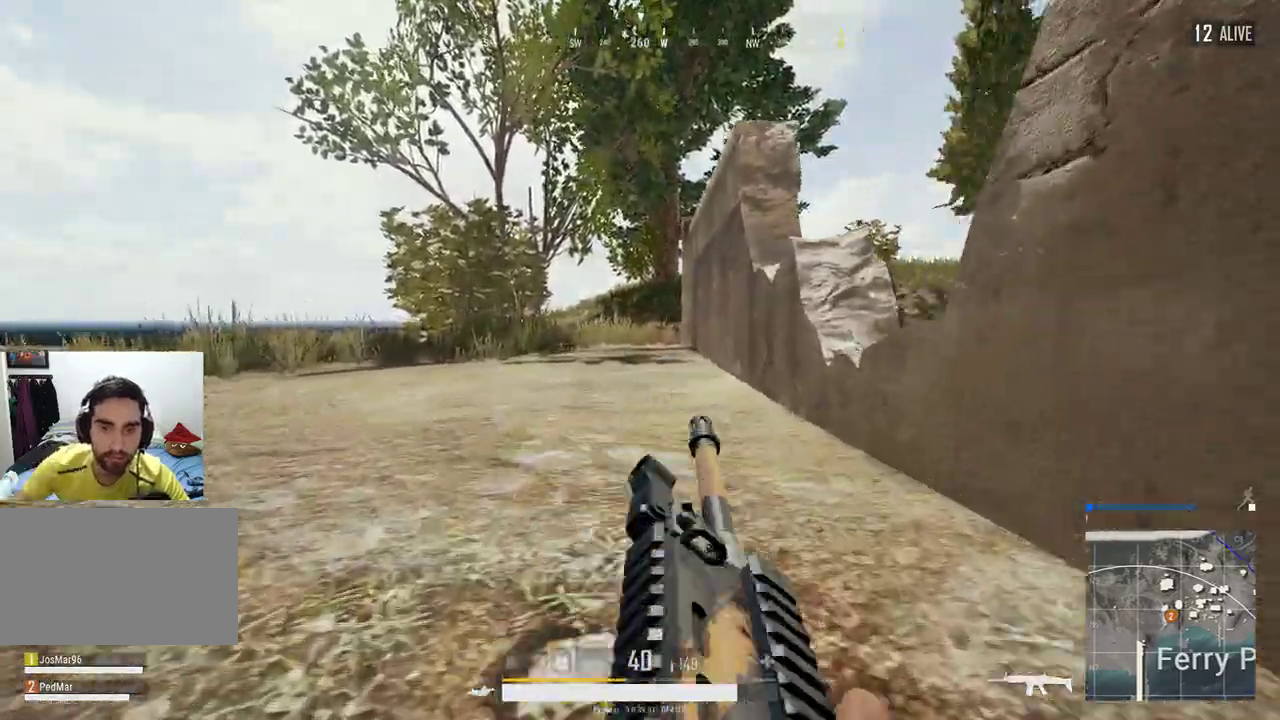
{"keys": ["w"], "mouse": [], "events": []}
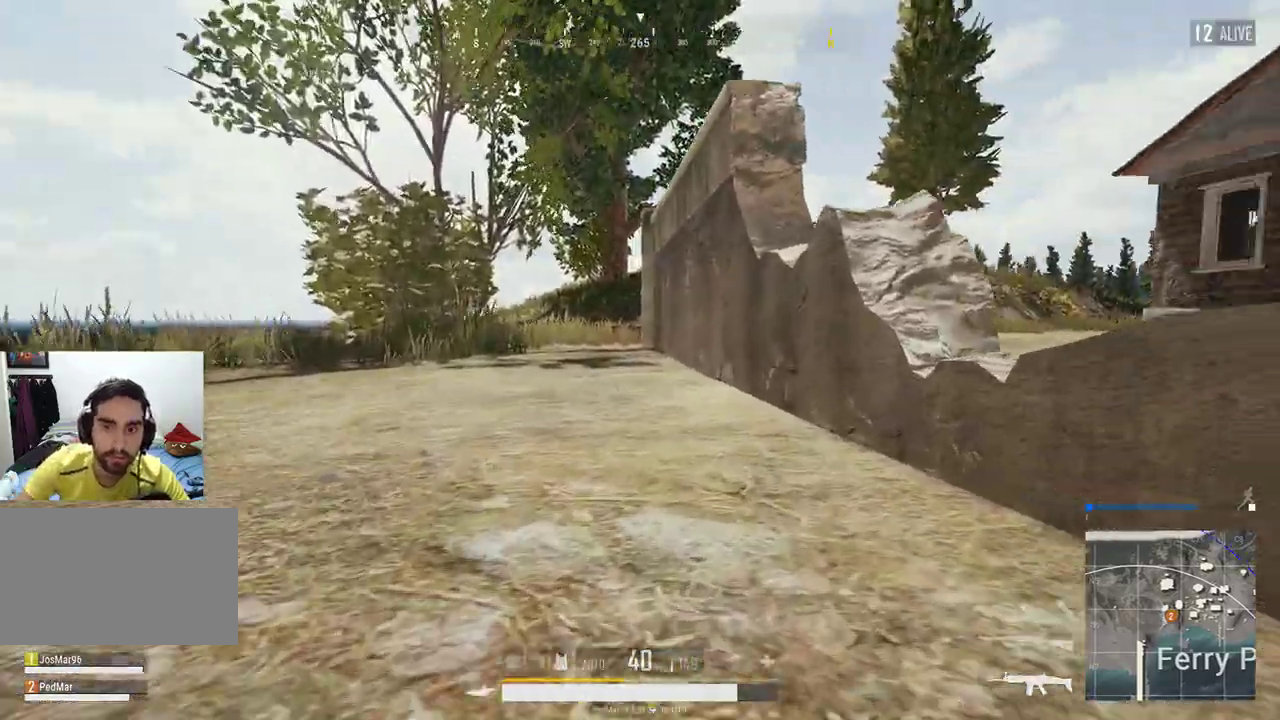
{"keys": ["w"], "mouse": [], "events": []}
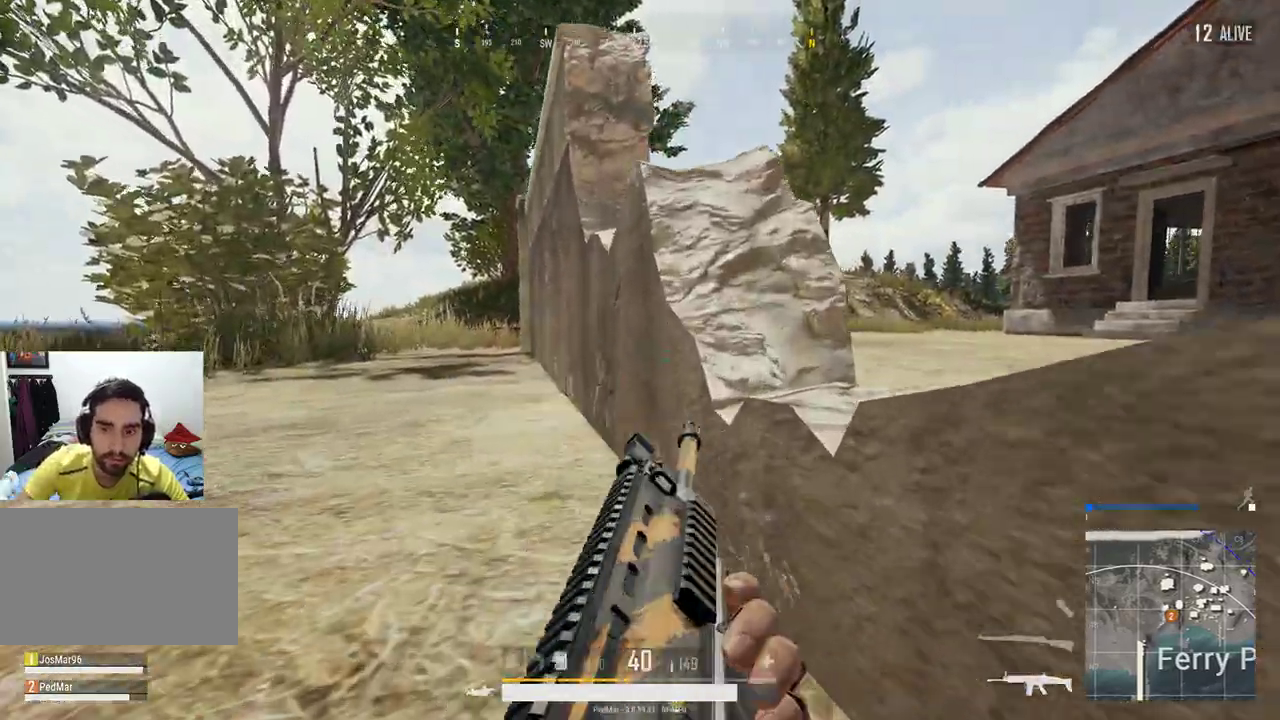
{"keys": ["a", "w"], "mouse": [], "events": [[33, "a", "down"]]}
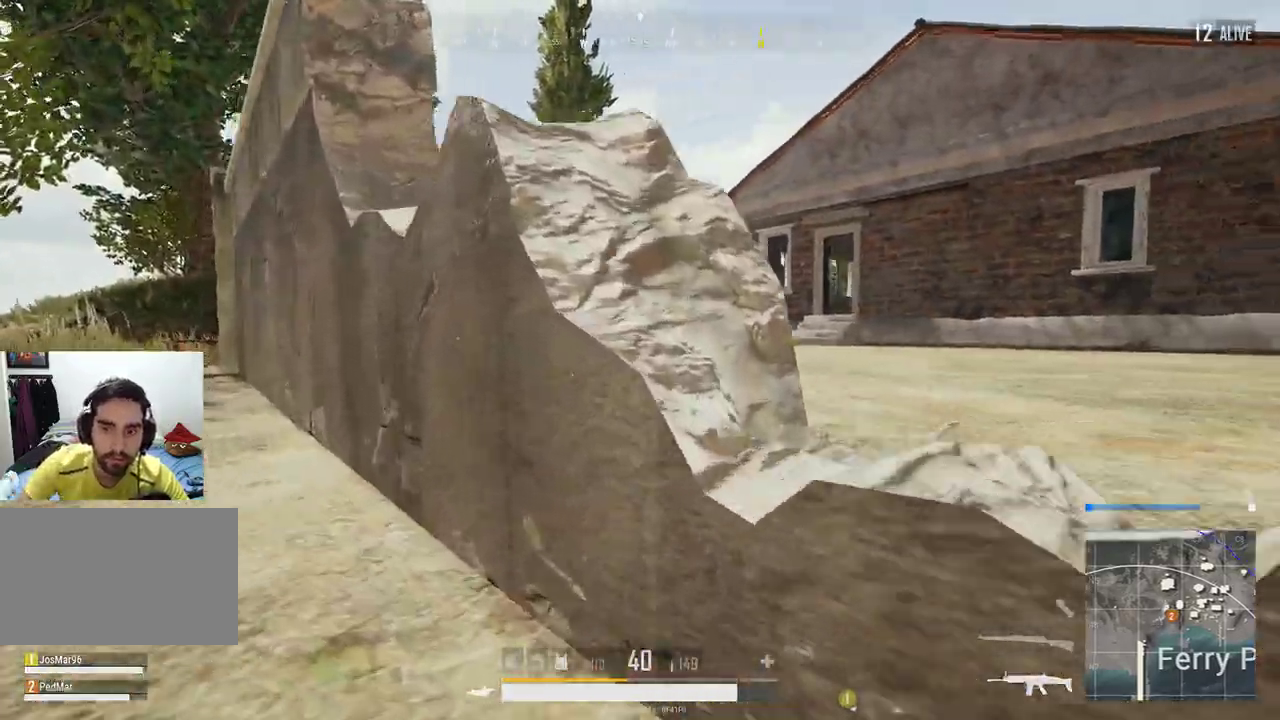
{"keys": ["a"], "mouse": [], "events": [[33, "w", "up"]]}
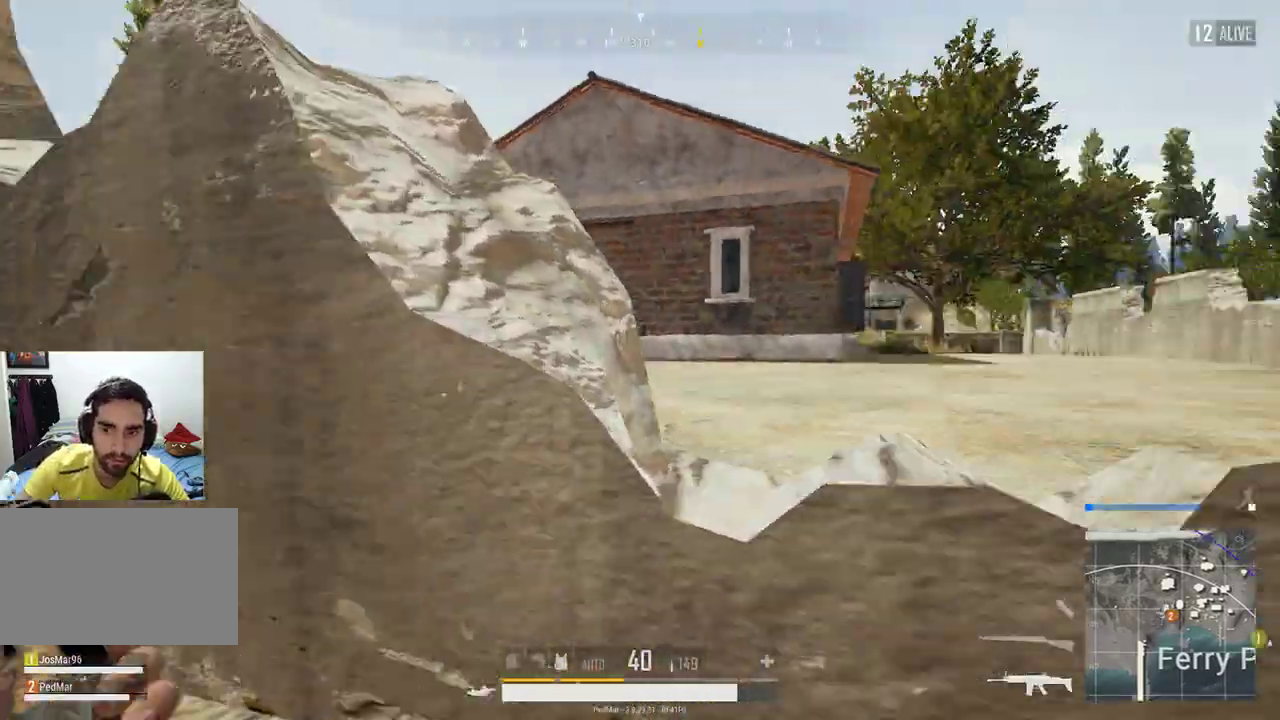
{"keys": ["a", "w"], "mouse": [], "events": [[367, "w", "down"]]}
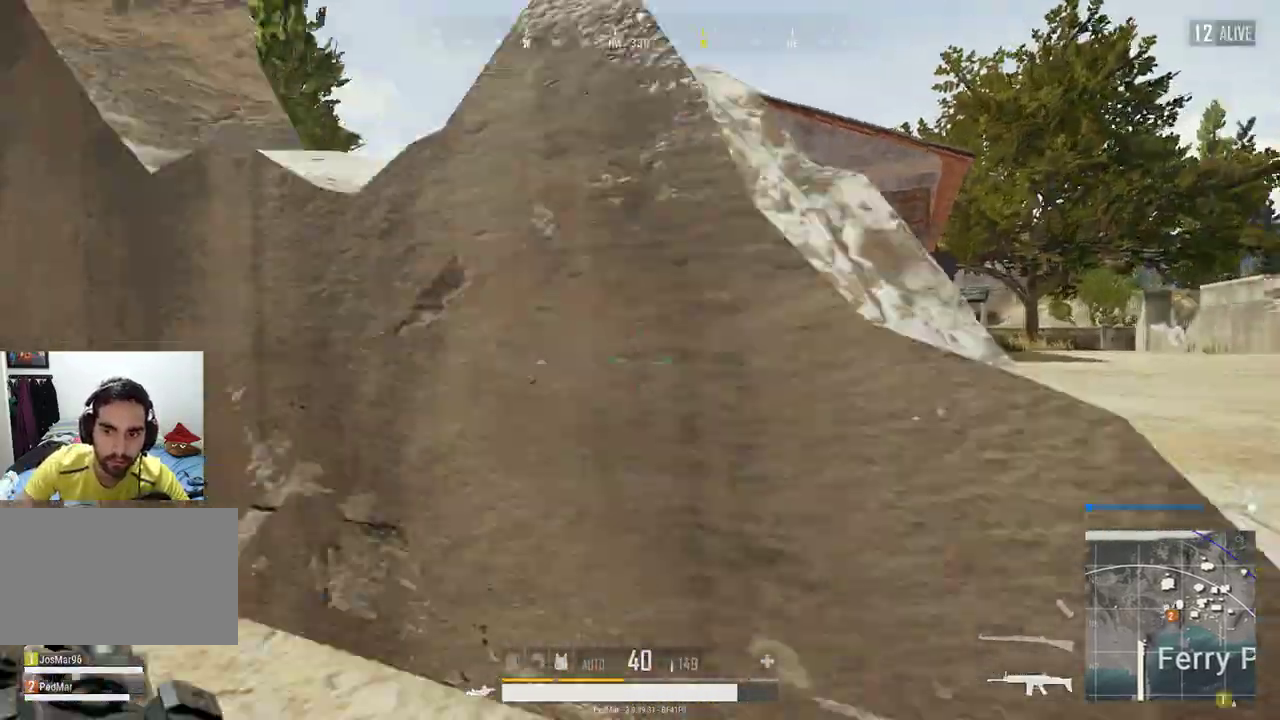
{"keys": ["w"], "mouse": []}
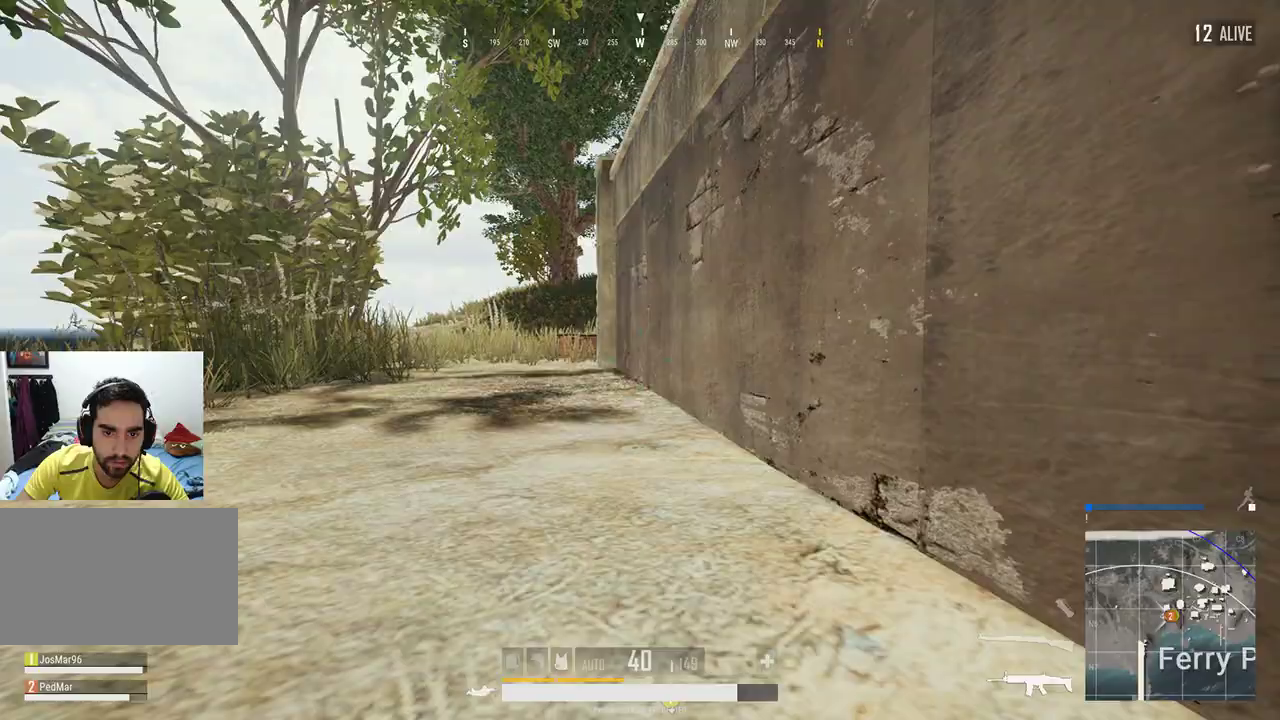
{"keys": ["w"], "mouse": [], "events": []}
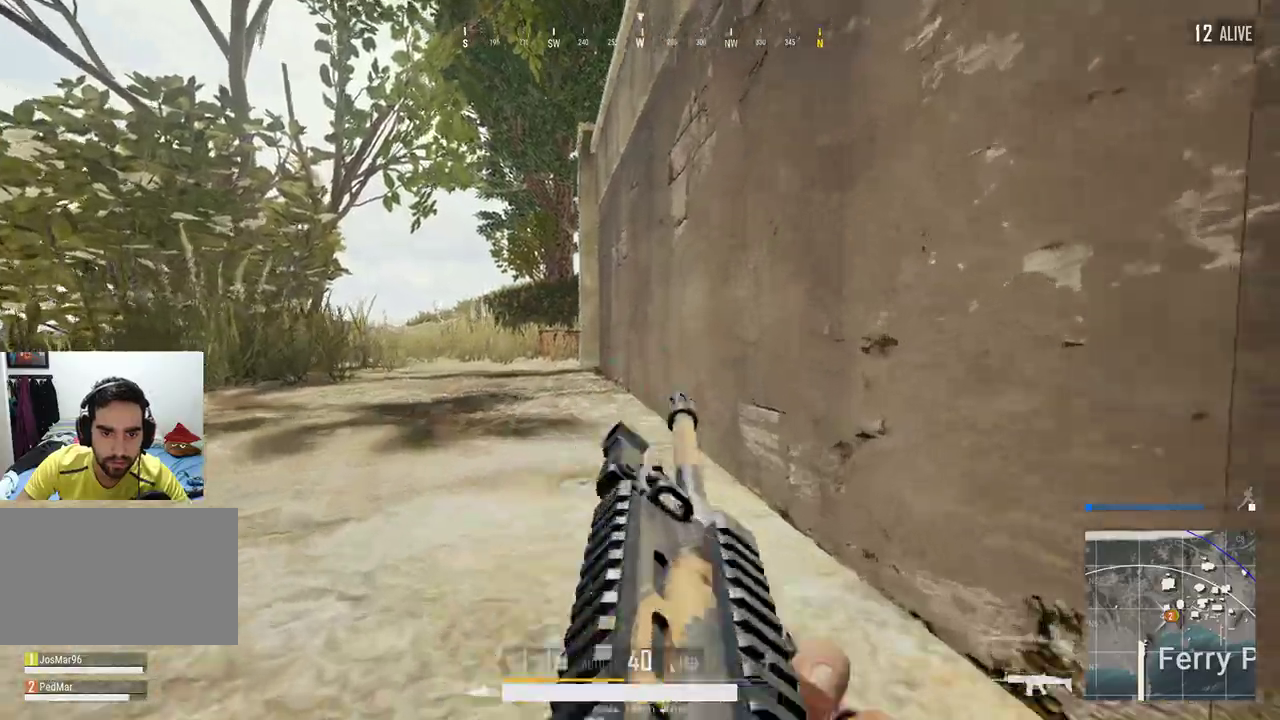
{"keys": ["w"], "mouse": [], "events": []}
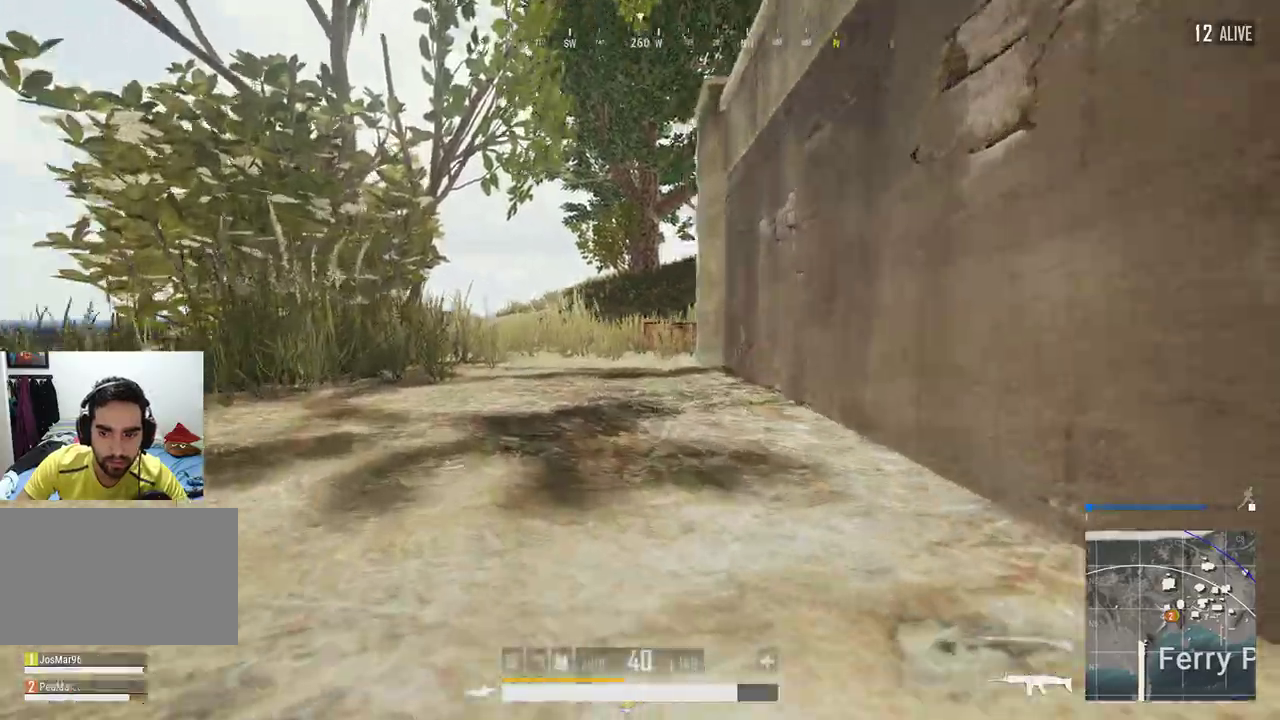
{"keys": ["w"], "mouse": [], "events": []}
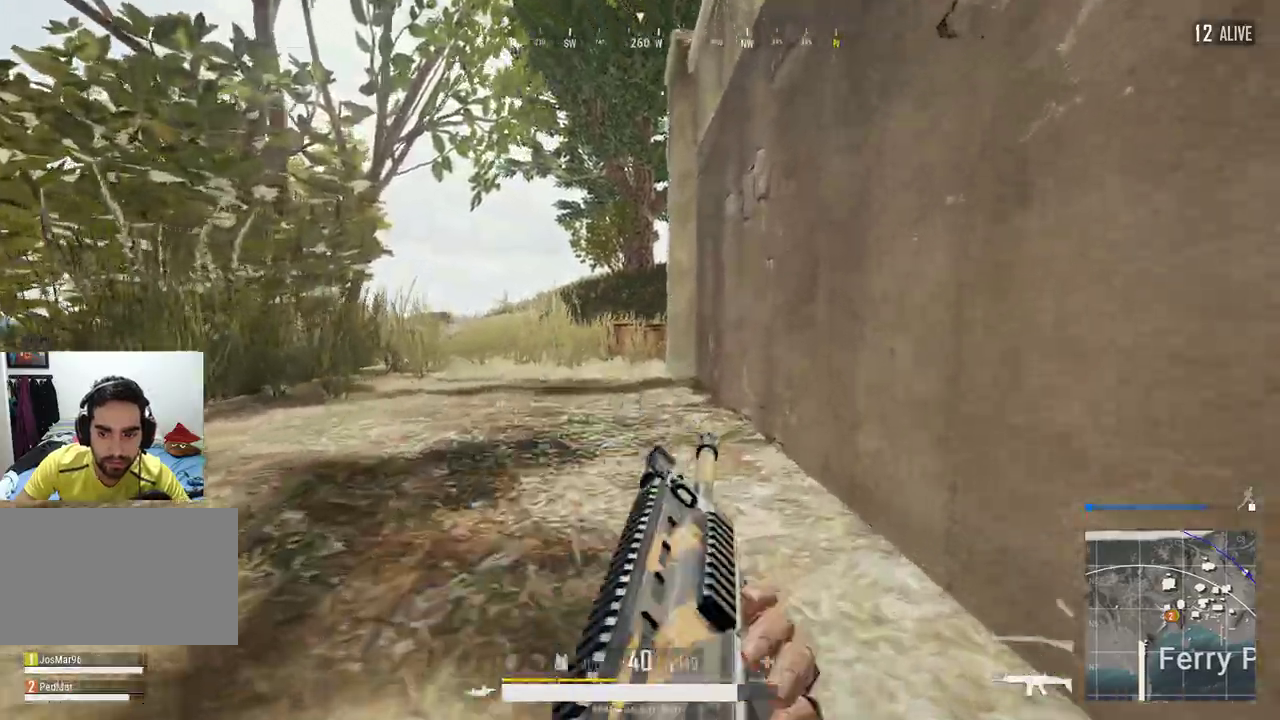
{"keys": ["w"], "mouse": [], "events": []}
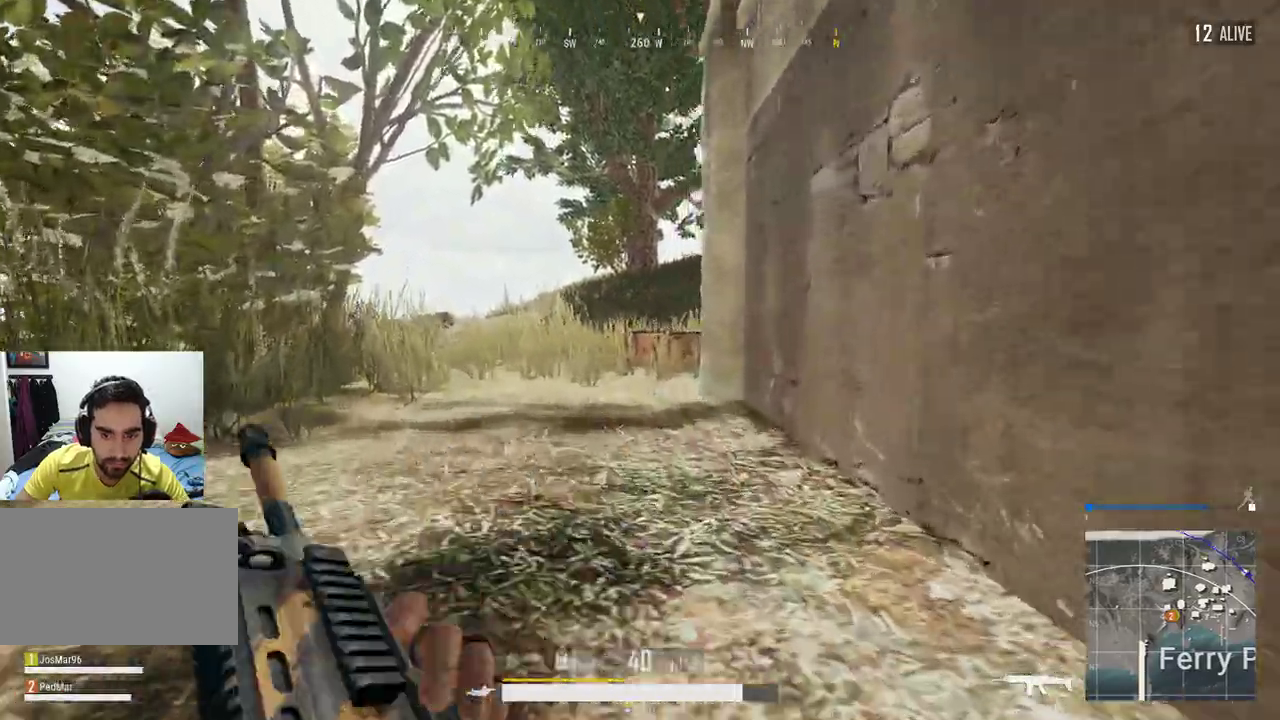
{"keys": ["w"], "mouse": [], "events": []}
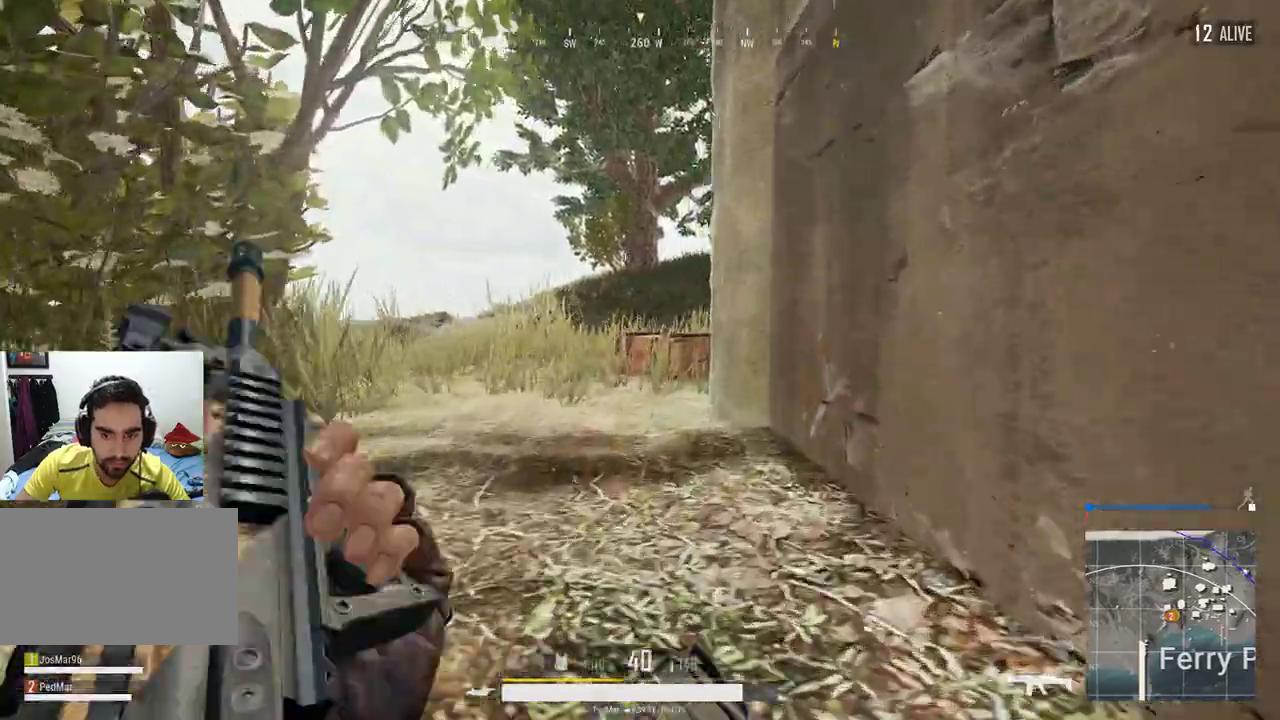
{"keys": ["w"], "mouse": [], "events": []}
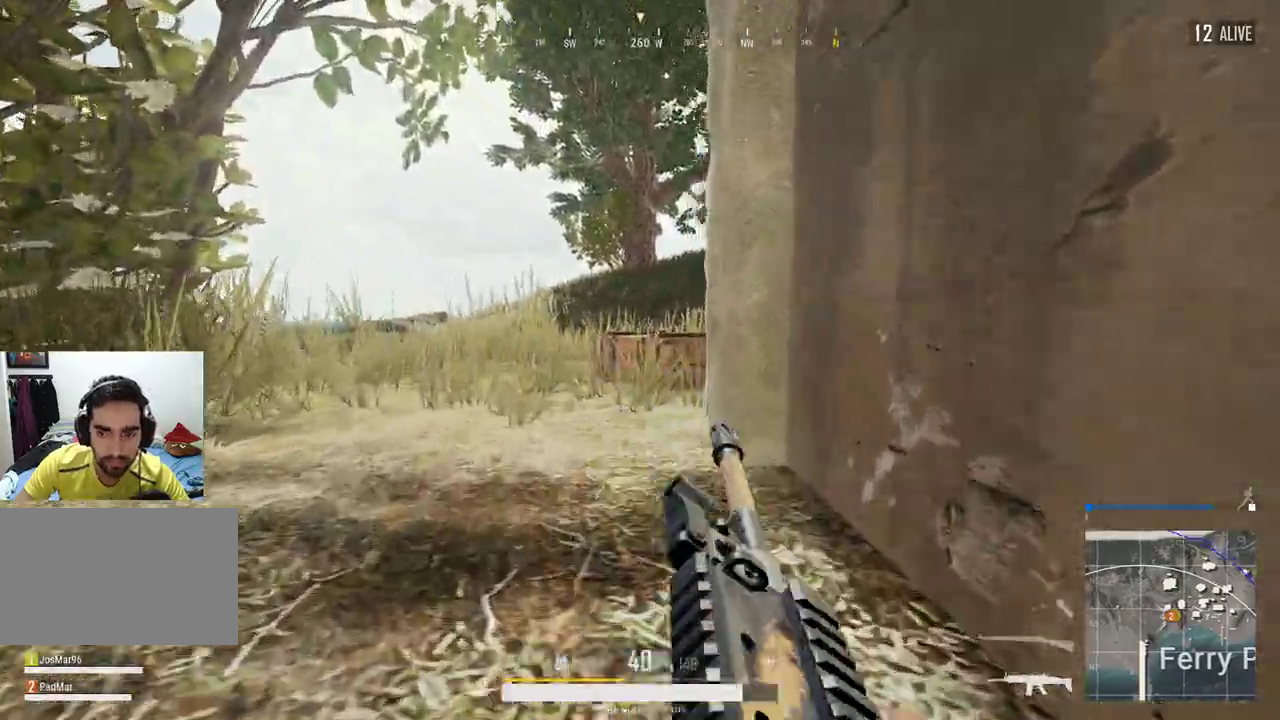
{"keys": ["w"], "mouse": [], "events": []}
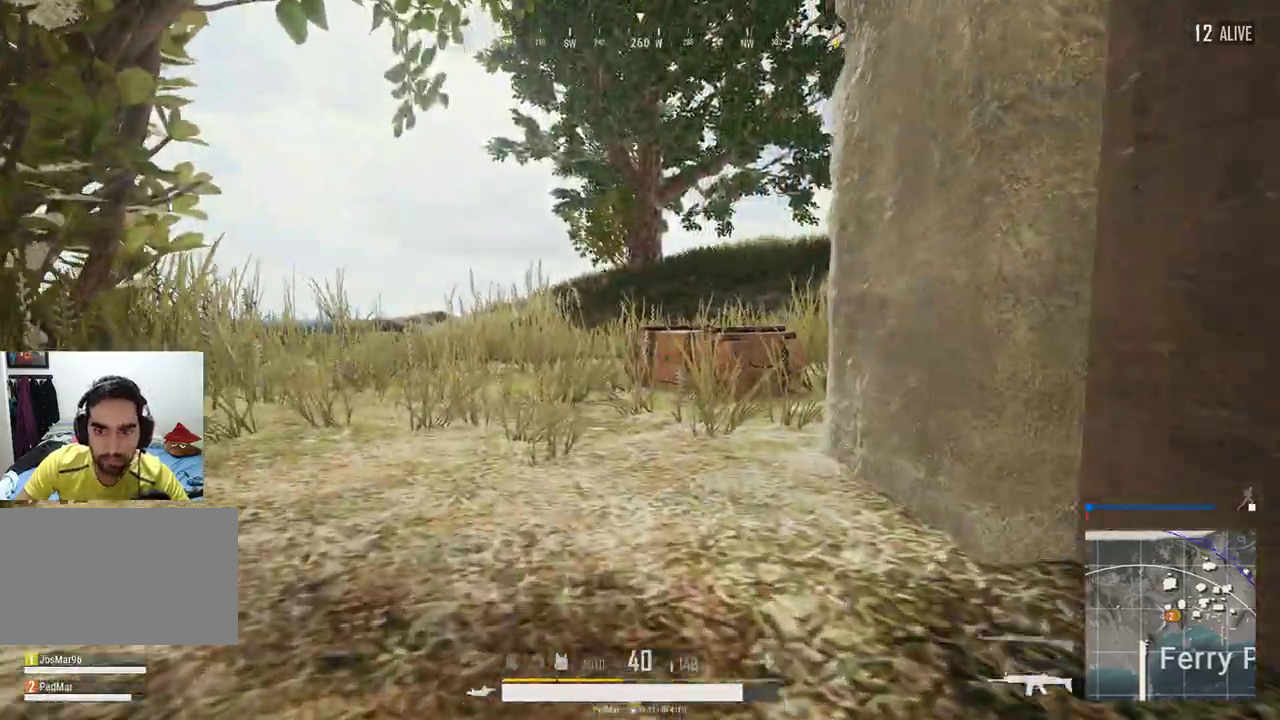
{"keys": ["w"], "mouse": [], "events": []}
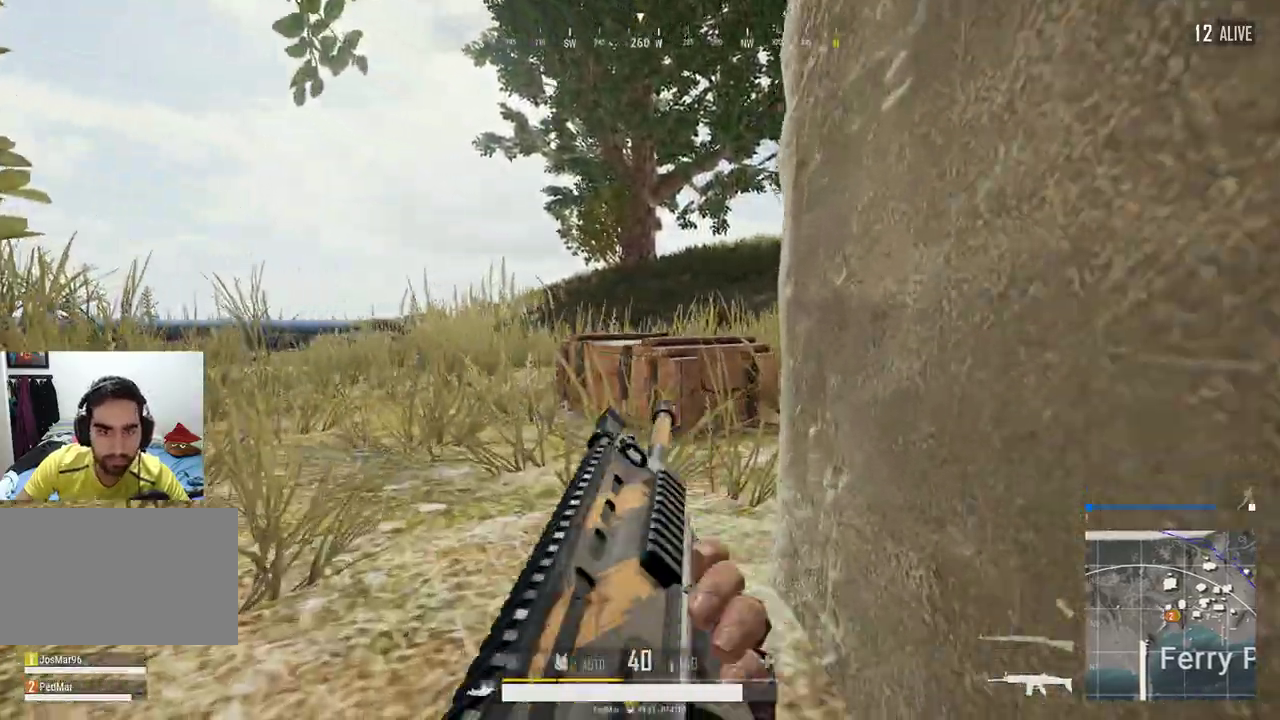
{"keys": [], "mouse": [], "events": [[400, "w", "up"]]}
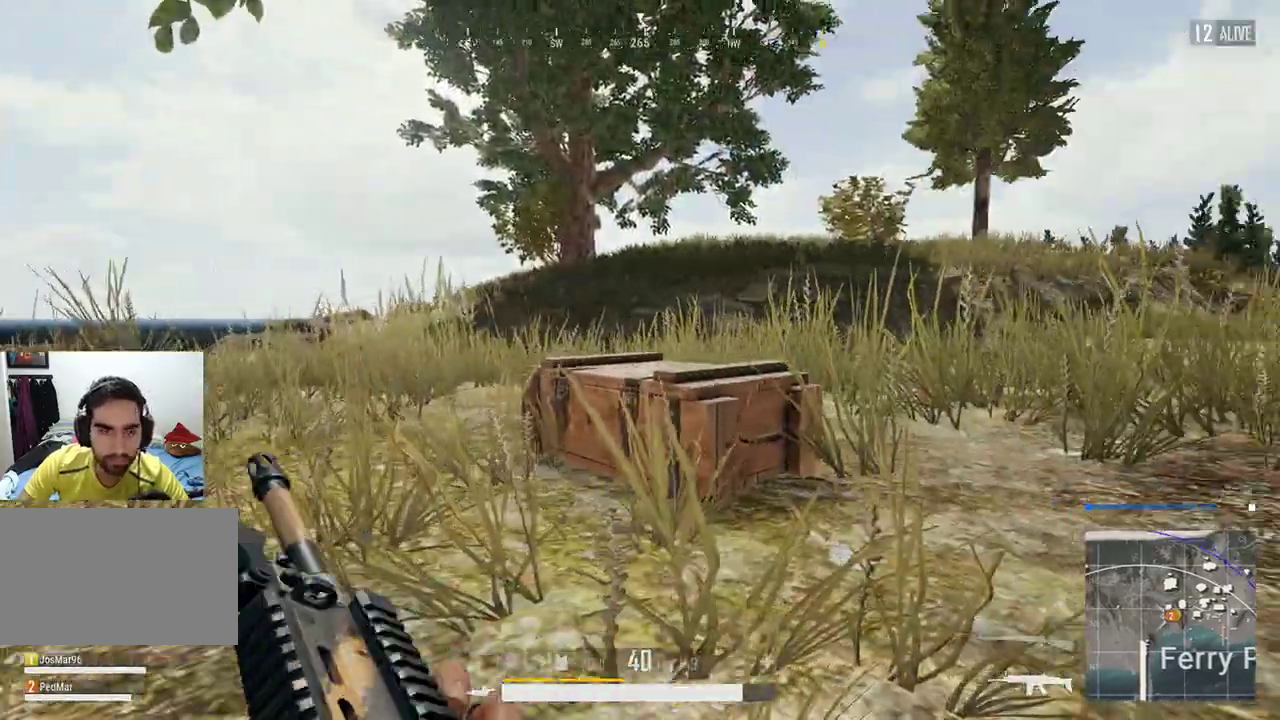
{"keys": [], "mouse": [], "events": []}